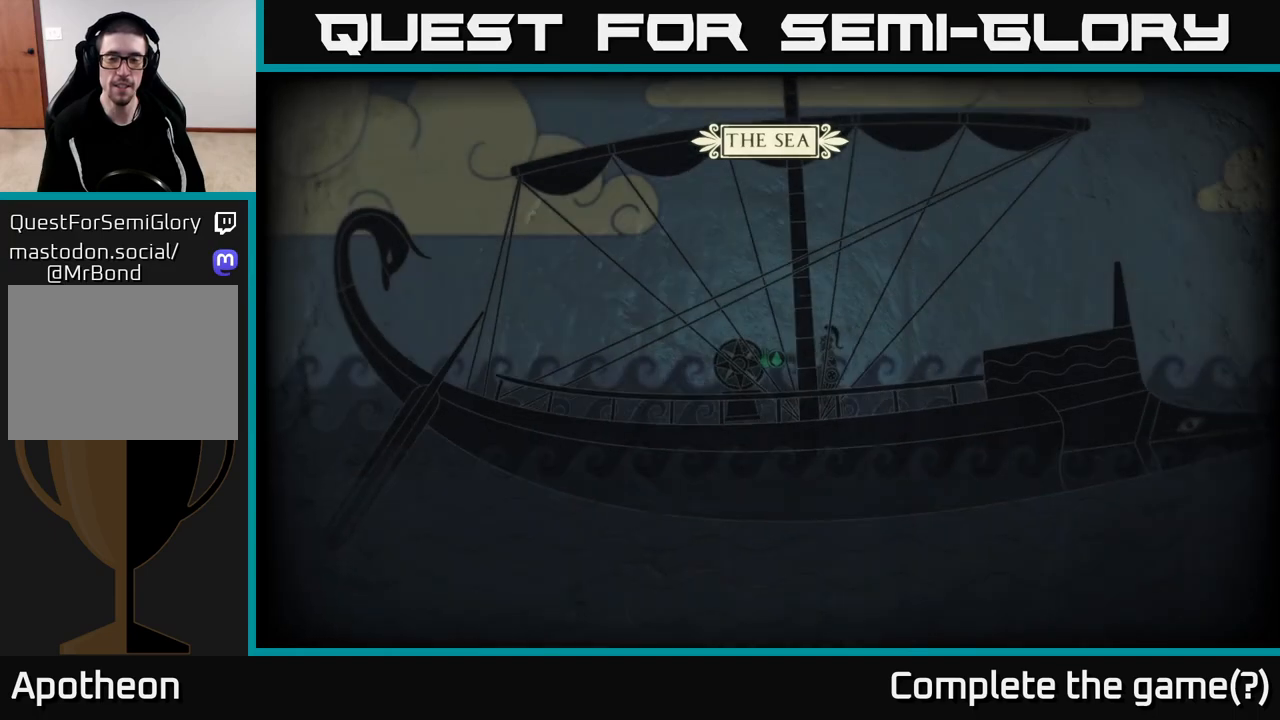
Gameplay with a controller (Xbox layout); each line is a JSON object with the inputs held at the frame after it. "events" lists button and stick changes between this image and that frame as [ms after this image, input, new state], when the widget could be followed in between.
{"buttons": [], "left_stick": "center", "right_stick": "right", "events": [[500, "right_stick", "right"]]}
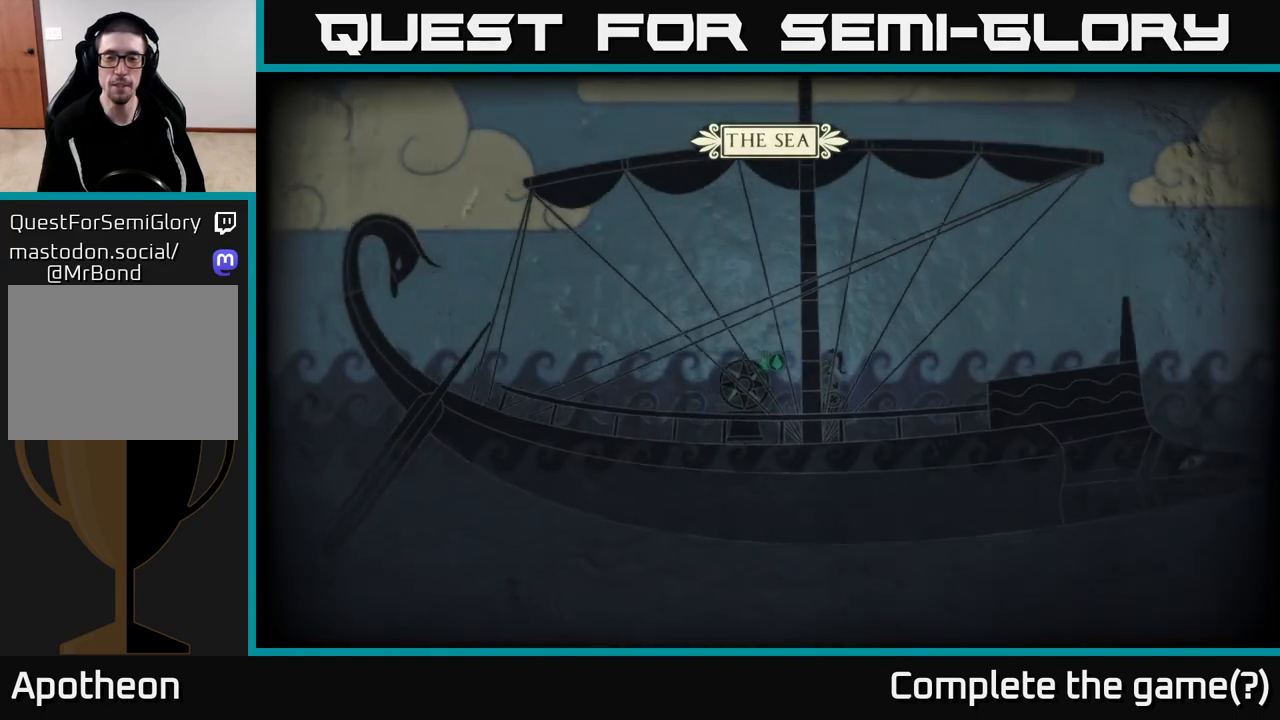
{"buttons": [], "left_stick": "right", "right_stick": "center", "events": [[250, "left_stick", "right"], [333, "right_stick", "center"]]}
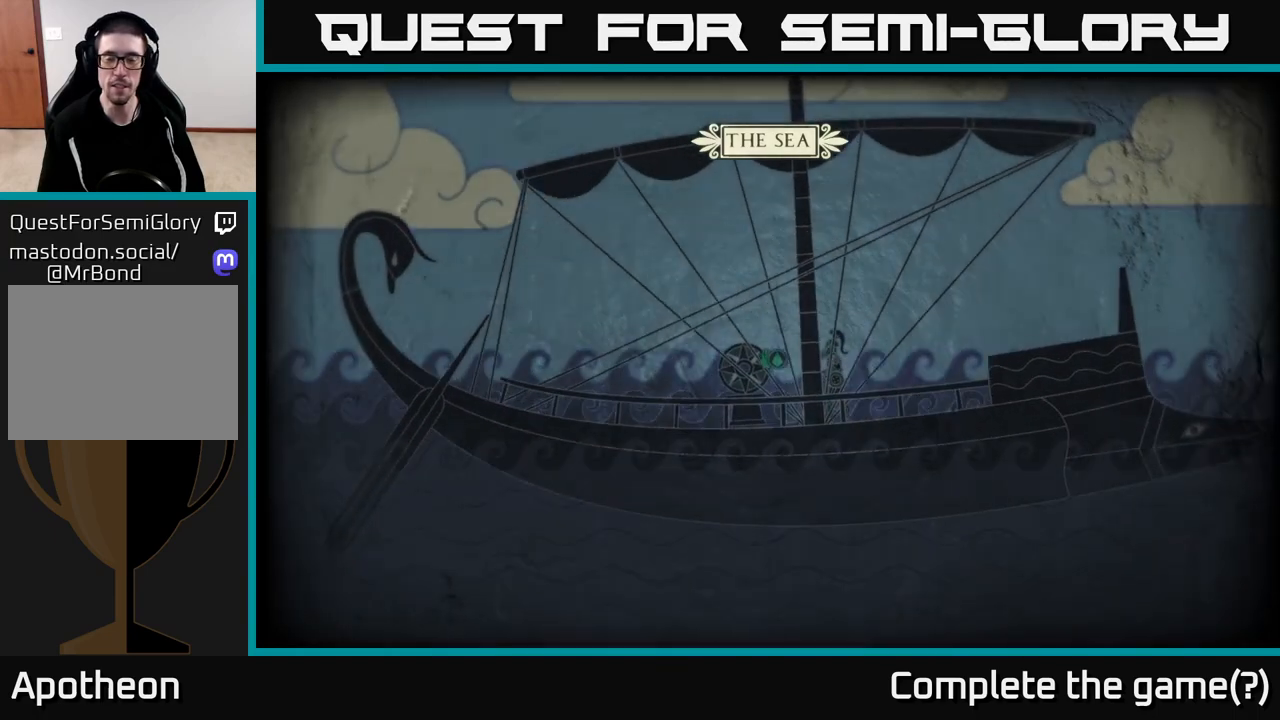
{"buttons": [], "left_stick": "right", "right_stick": "right", "events": [[150, "left_stick", "center"], [183, "right_stick", "right"], [483, "left_stick", "right"]]}
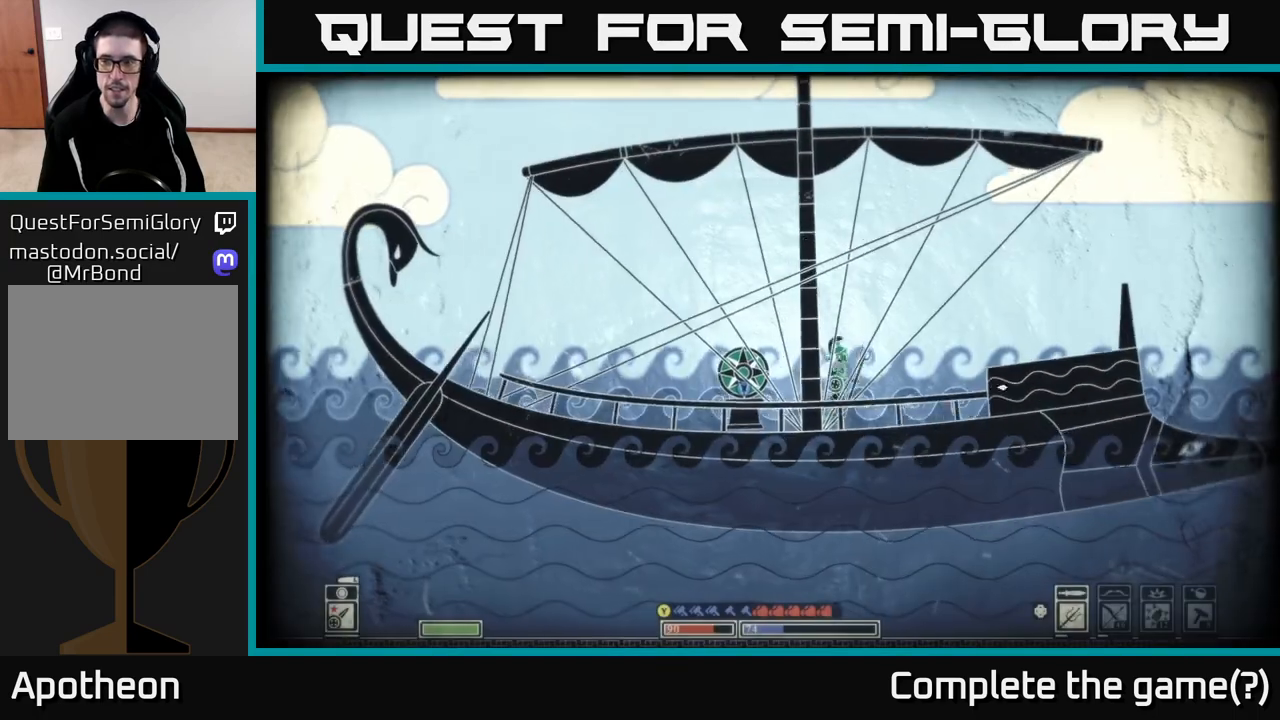
{"buttons": [], "left_stick": "right", "right_stick": "center", "events": [[233, "right_stick", "center"]]}
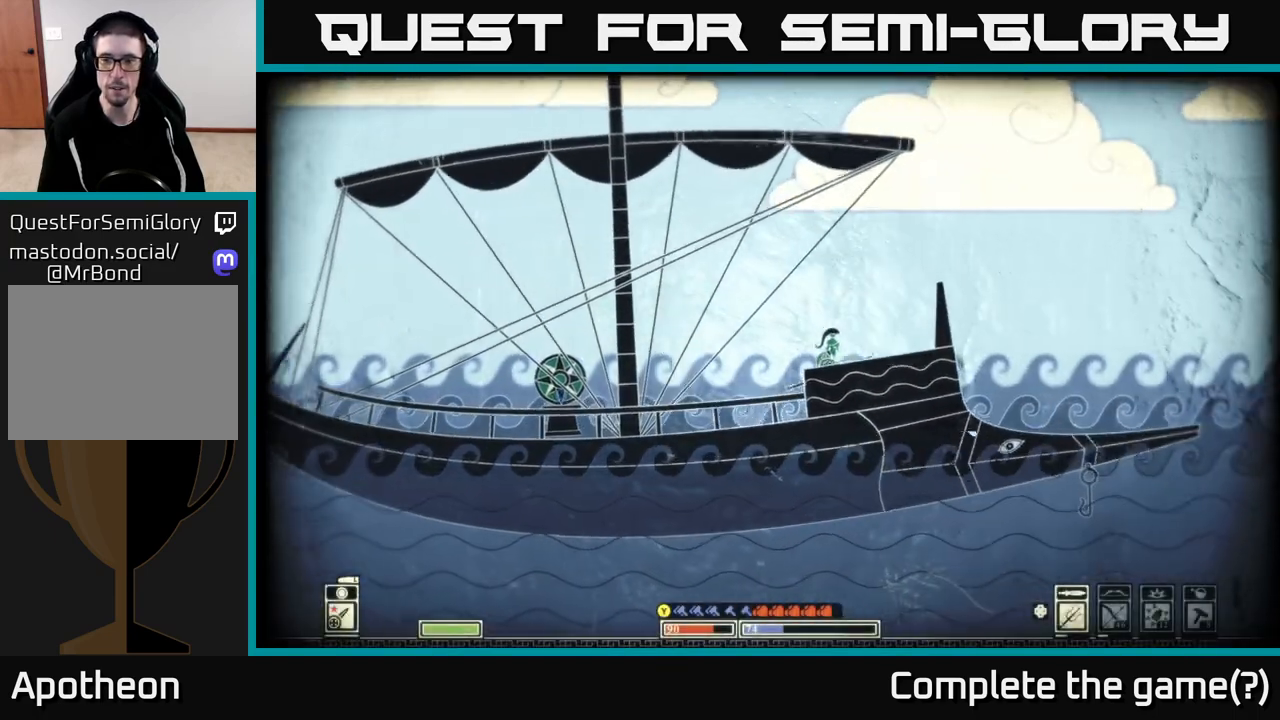
{"buttons": [], "left_stick": "center", "right_stick": "center", "events": [[433, "left_stick", "center"]]}
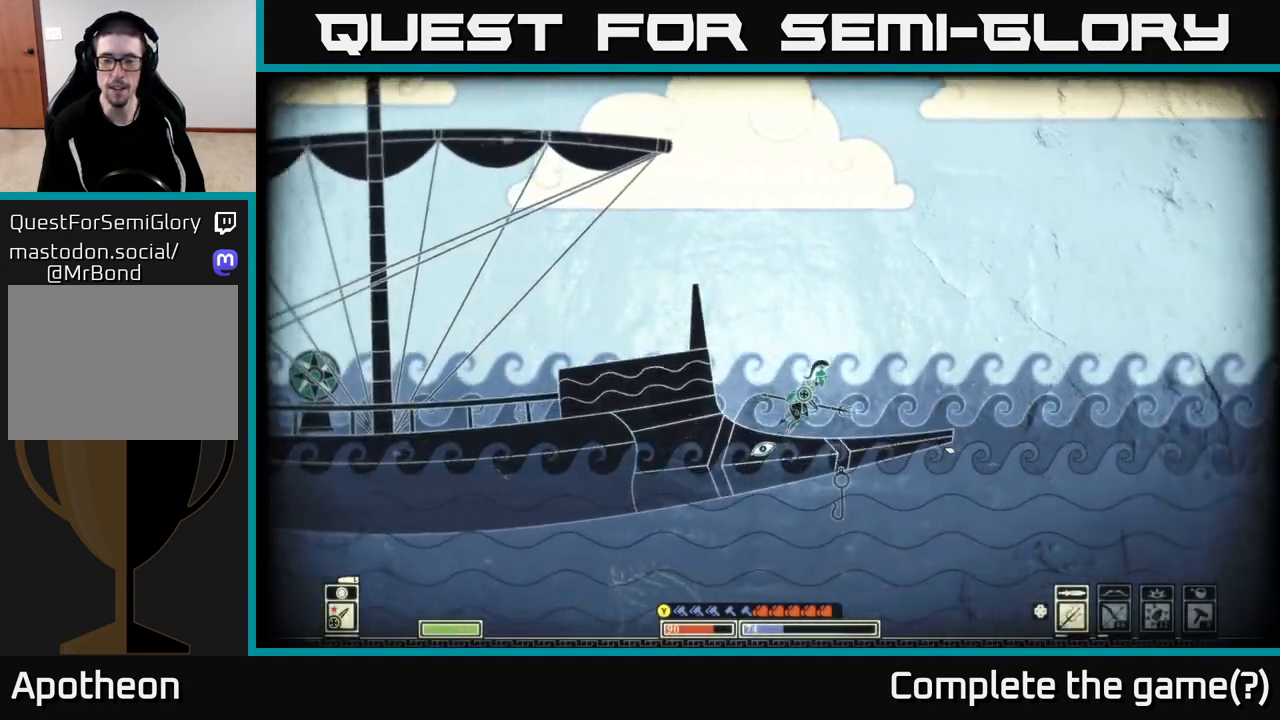
{"buttons": [], "left_stick": "left", "right_stick": "center", "events": [[150, "left_stick", "right"], [367, "left_stick", "center"], [417, "left_stick", "left"]]}
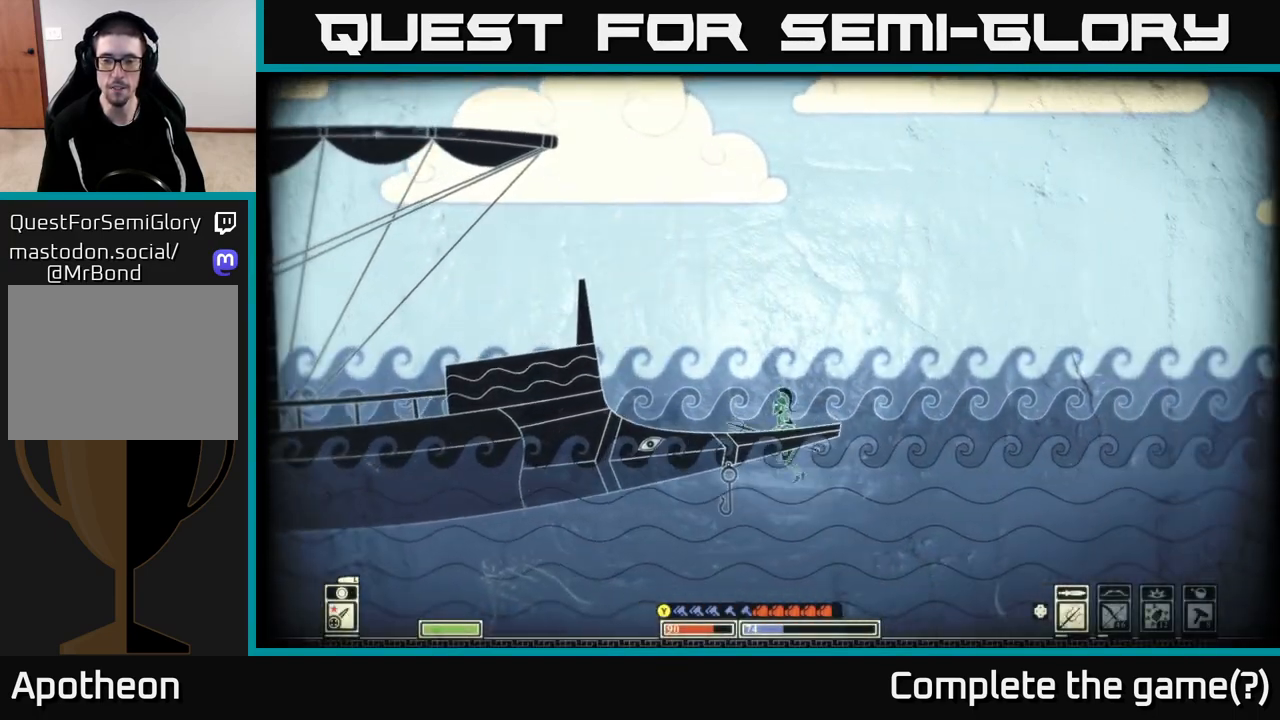
{"buttons": [], "left_stick": "up-right", "right_stick": "center", "events": [[333, "left_stick", "center"], [417, "left_stick", "up-right"]]}
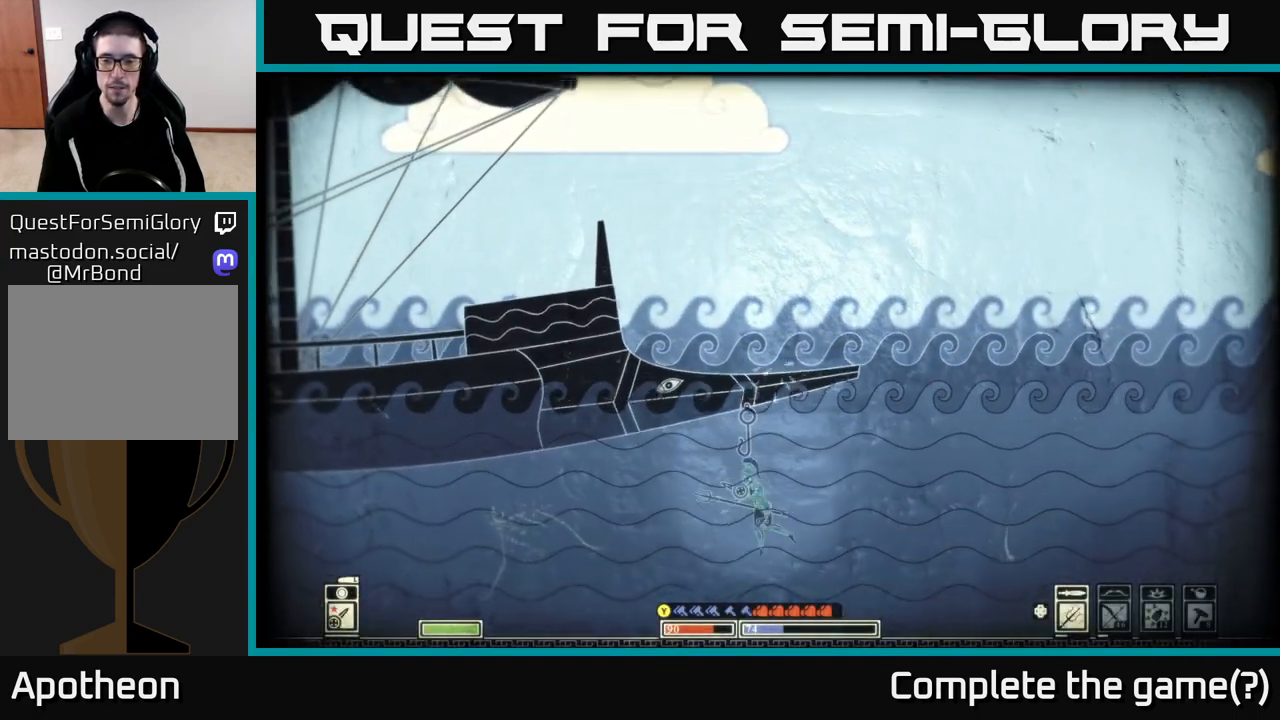
{"buttons": ["A"], "left_stick": "up-right", "right_stick": "center", "events": [[17, "left_stick", "center"], [233, "A", "down"], [233, "left_stick", "up"], [317, "left_stick", "up-right"], [417, "A", "up"], [500, "A", "down"]]}
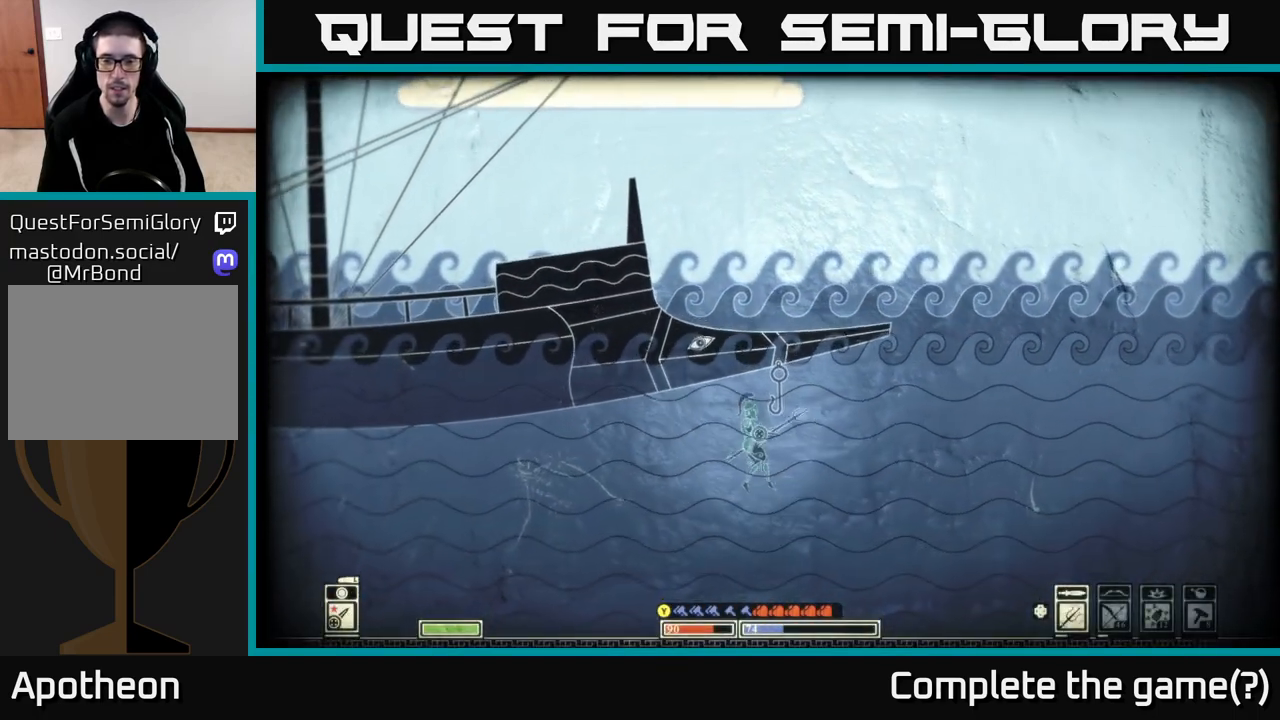
{"buttons": [], "left_stick": "up-right", "right_stick": "center", "events": [[83, "left_stick", "up"], [183, "A", "up"], [250, "A", "down"], [267, "left_stick", "up-right"], [467, "A", "up"]]}
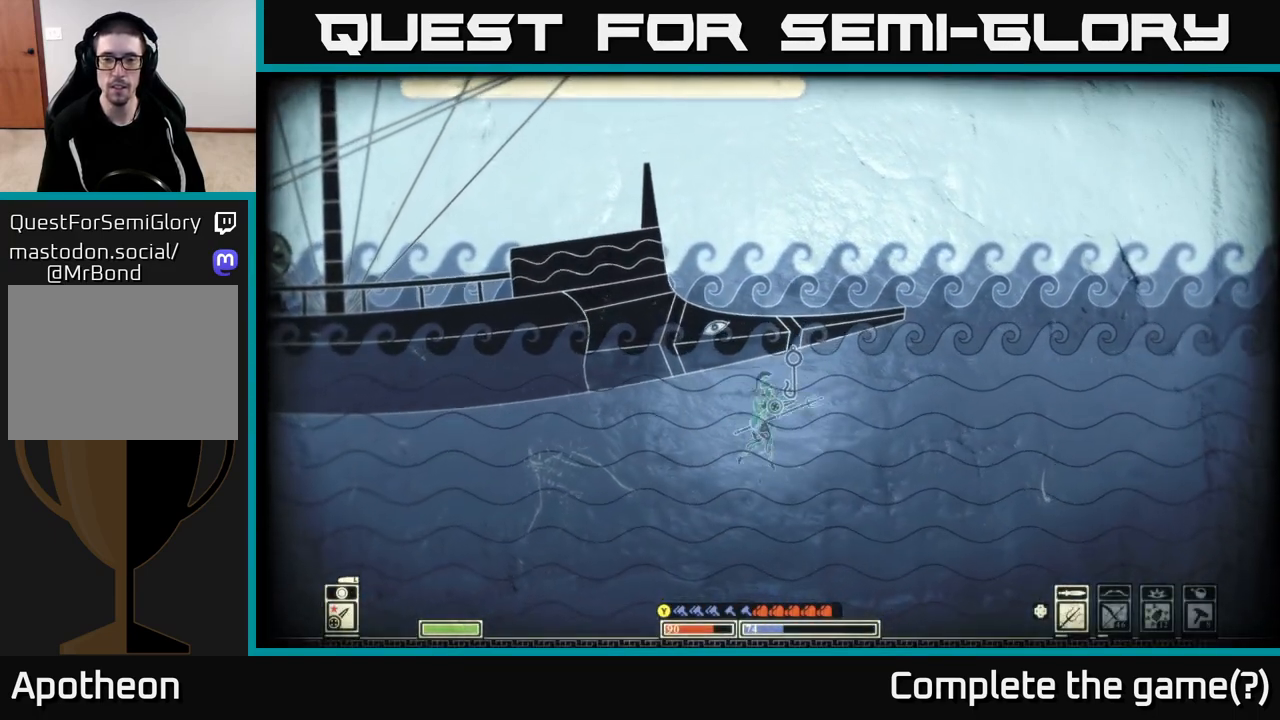
{"buttons": ["A"], "left_stick": "up-right", "right_stick": "center", "events": [[417, "A", "down"]]}
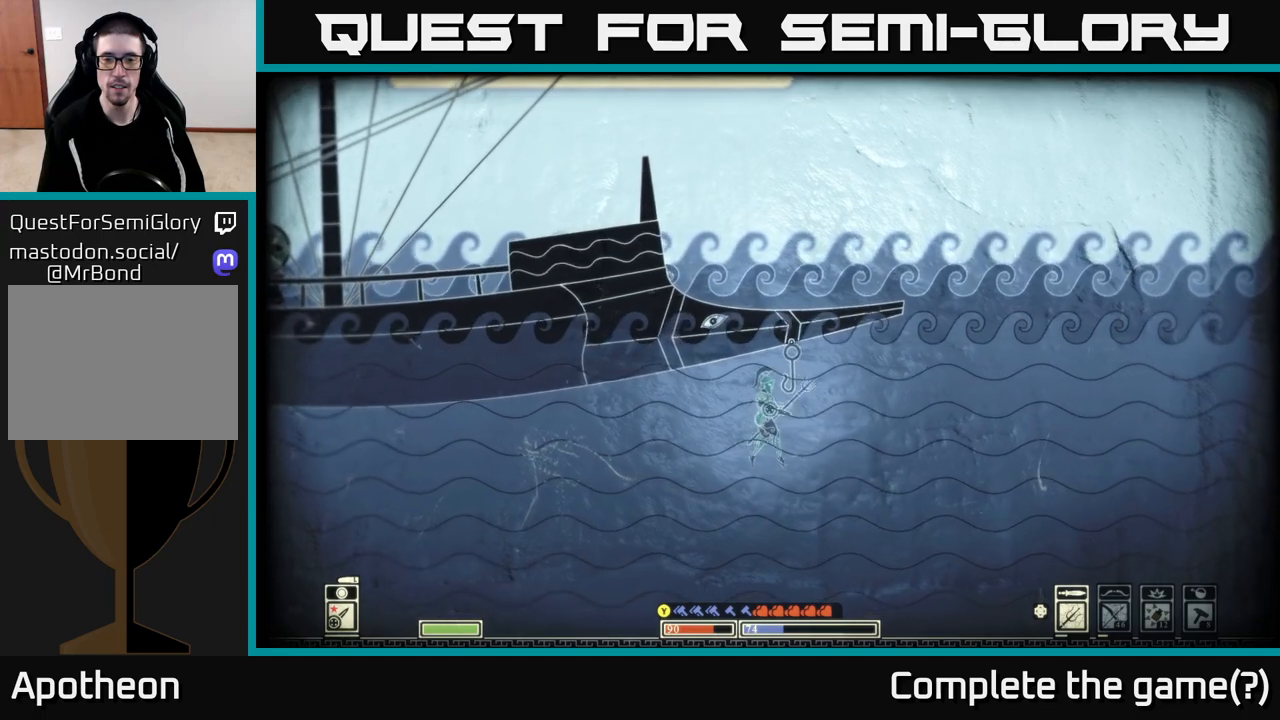
{"buttons": [], "left_stick": "down-right", "right_stick": "center", "events": [[167, "A", "up"], [267, "left_stick", "down-right"]]}
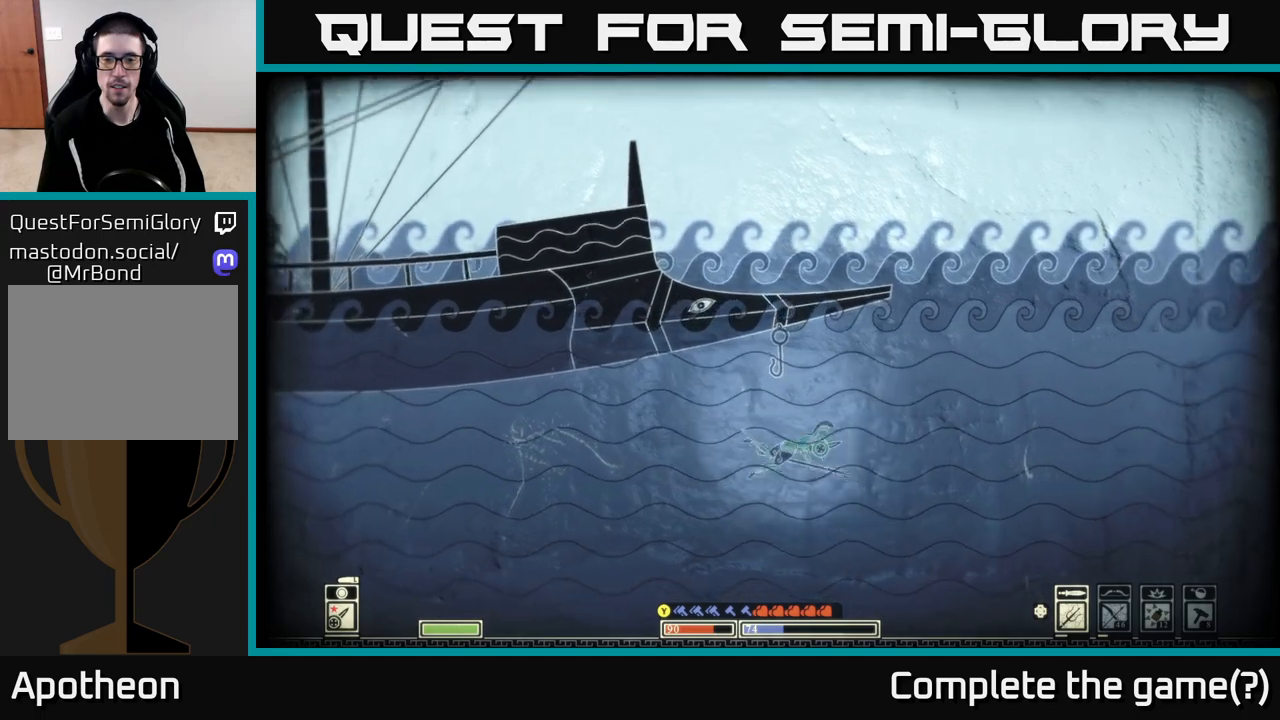
{"buttons": ["A"], "left_stick": "up-left", "right_stick": "center", "events": [[50, "left_stick", "right"], [150, "left_stick", "up-right"], [333, "left_stick", "up"], [383, "A", "down"], [450, "left_stick", "up-left"]]}
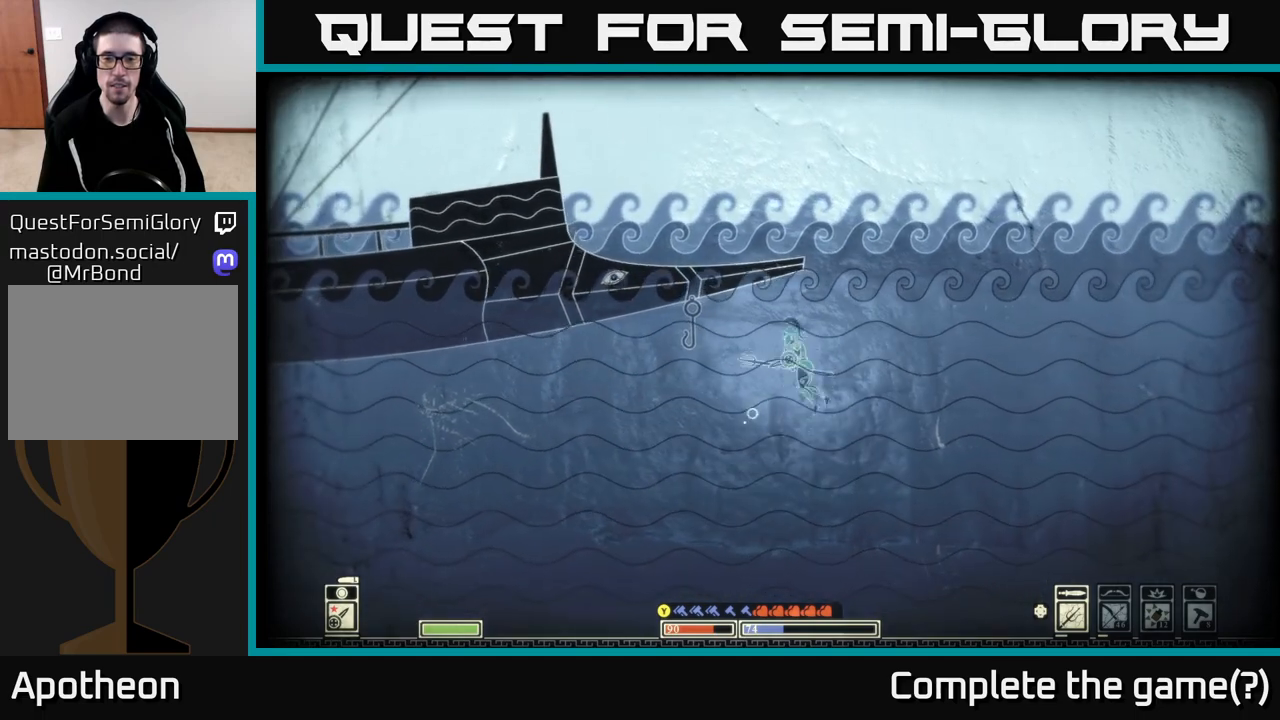
{"buttons": ["A"], "left_stick": "up", "right_stick": "center", "events": [[50, "A", "up"], [167, "left_stick", "up"], [200, "A", "down"], [300, "A", "up"], [417, "A", "down"]]}
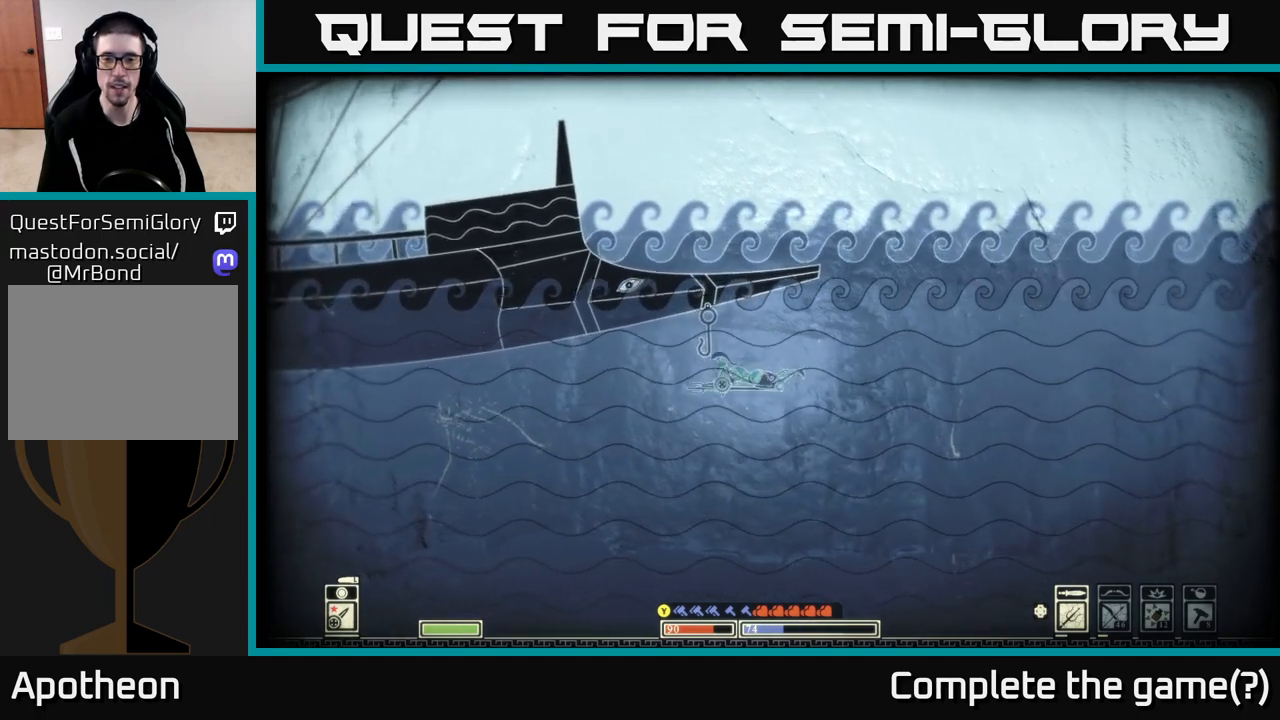
{"buttons": ["A"], "left_stick": "up", "right_stick": "center", "events": [[17, "A", "up"], [233, "A", "down"], [400, "A", "up"], [483, "A", "down"]]}
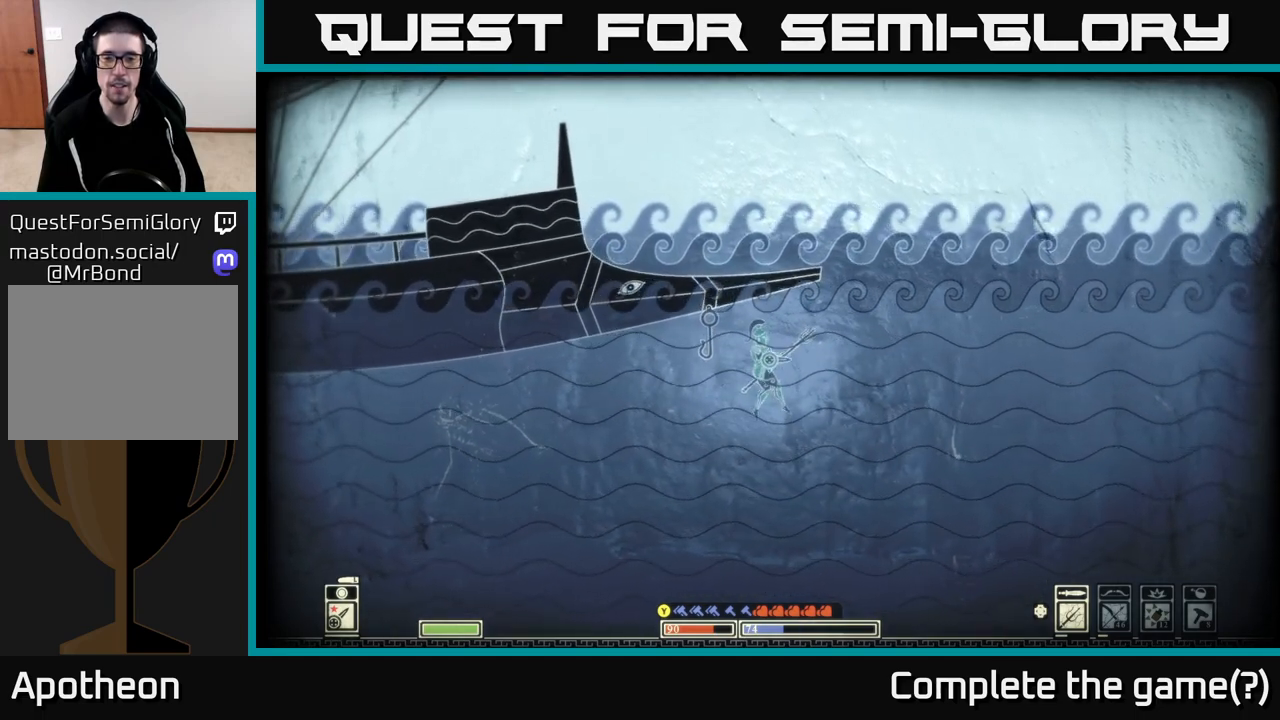
{"buttons": [], "left_stick": "up", "right_stick": "center", "events": [[133, "left_stick", "up-left"], [200, "A", "up"], [317, "A", "down"], [333, "left_stick", "up"], [467, "A", "up"]]}
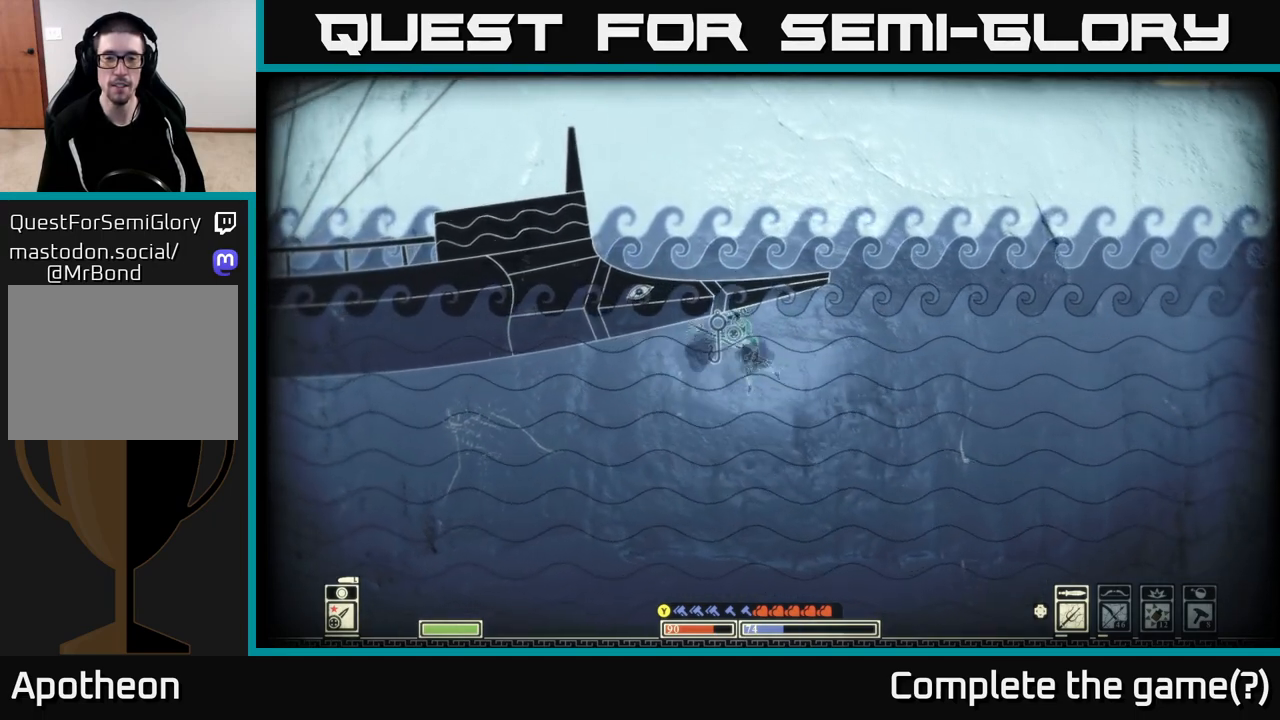
{"buttons": [], "left_stick": "up-left", "right_stick": "center", "events": [[333, "left_stick", "up-left"]]}
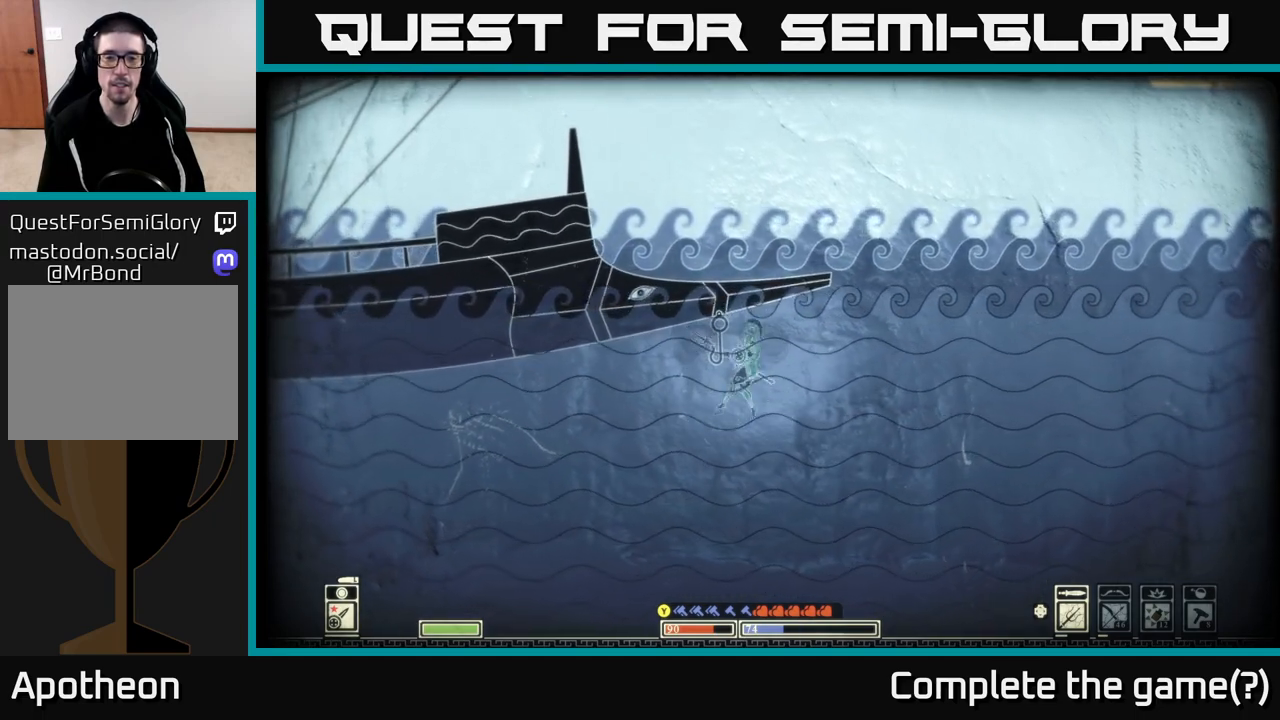
{"buttons": [], "left_stick": "up-left", "right_stick": "center", "events": [[33, "left_stick", "up"], [200, "left_stick", "up-left"]]}
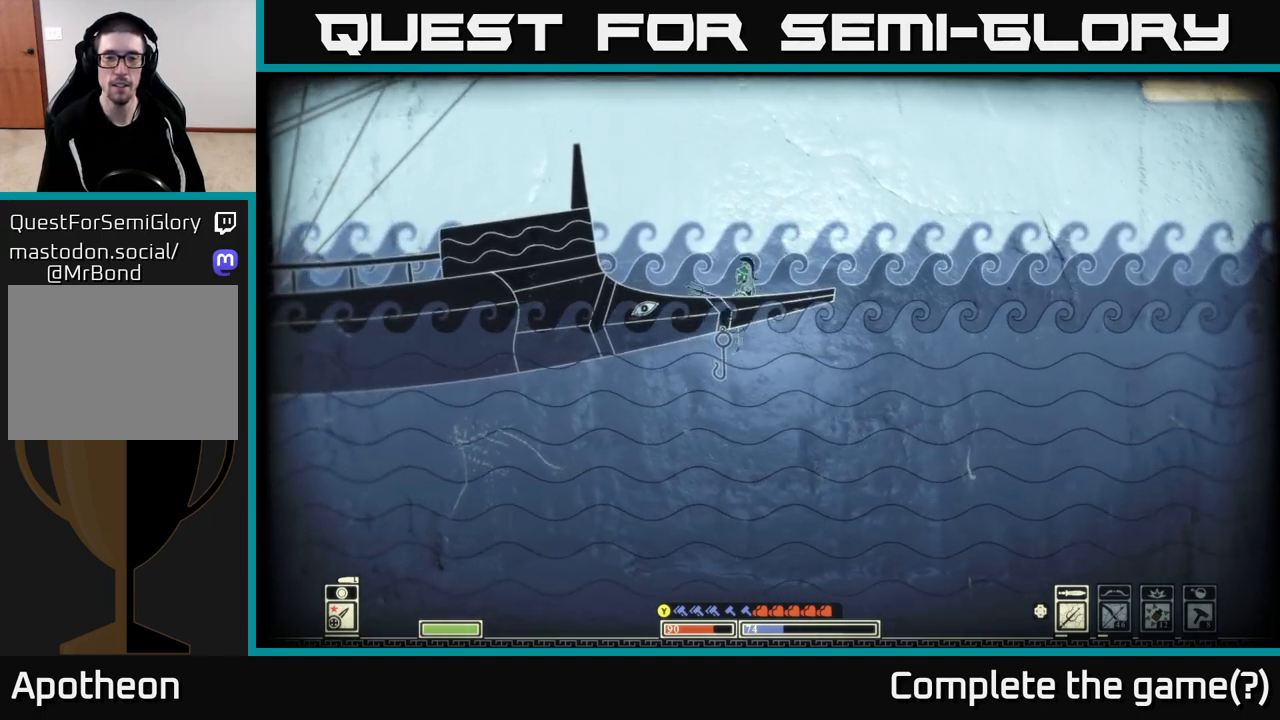
{"buttons": [], "left_stick": "left", "right_stick": "center", "events": [[67, "A", "down"], [267, "A", "up"], [417, "left_stick", "left"]]}
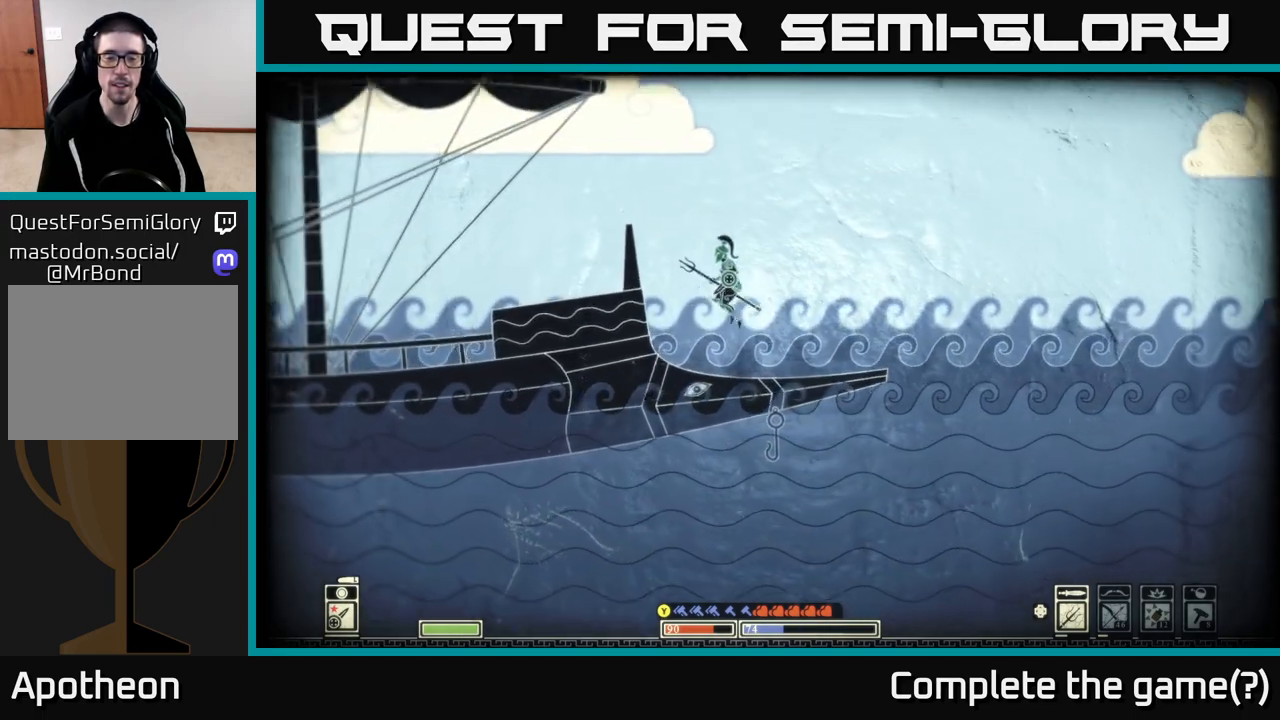
{"buttons": ["A"], "left_stick": "left", "right_stick": "center", "events": [[267, "A", "down"]]}
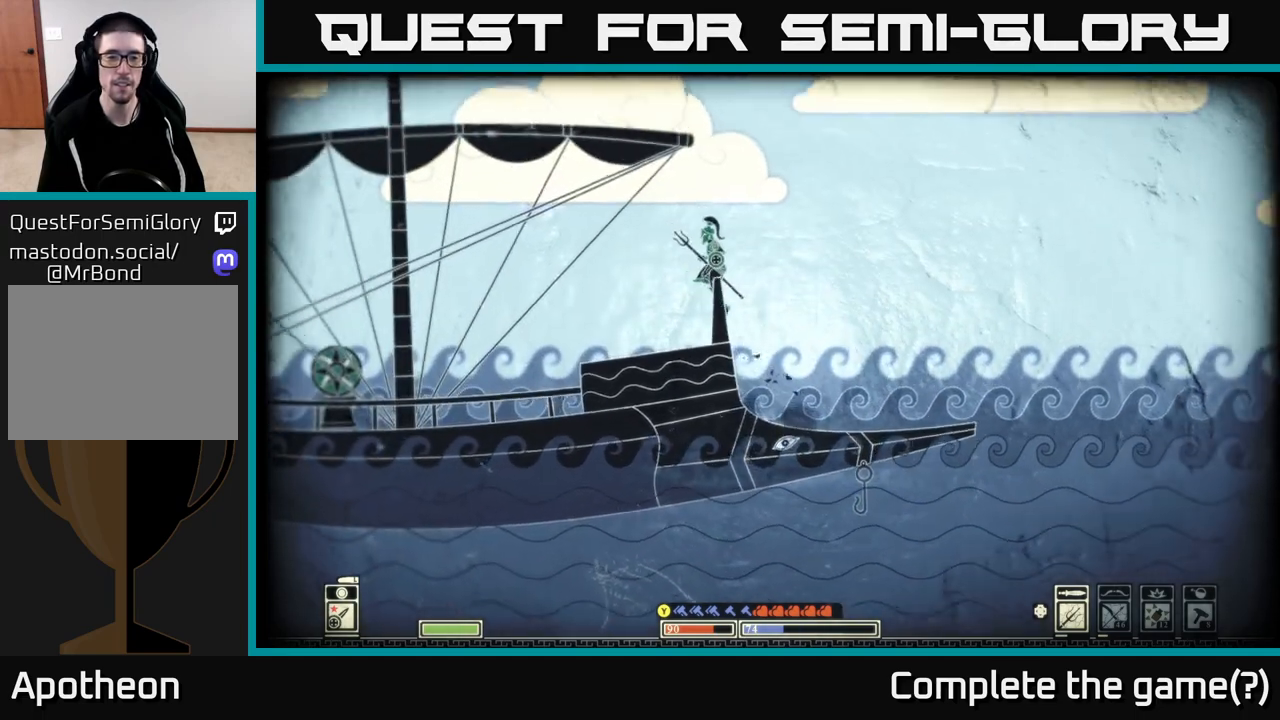
{"buttons": [], "left_stick": "left", "right_stick": "left", "events": [[133, "A", "up"], [467, "right_stick", "left"]]}
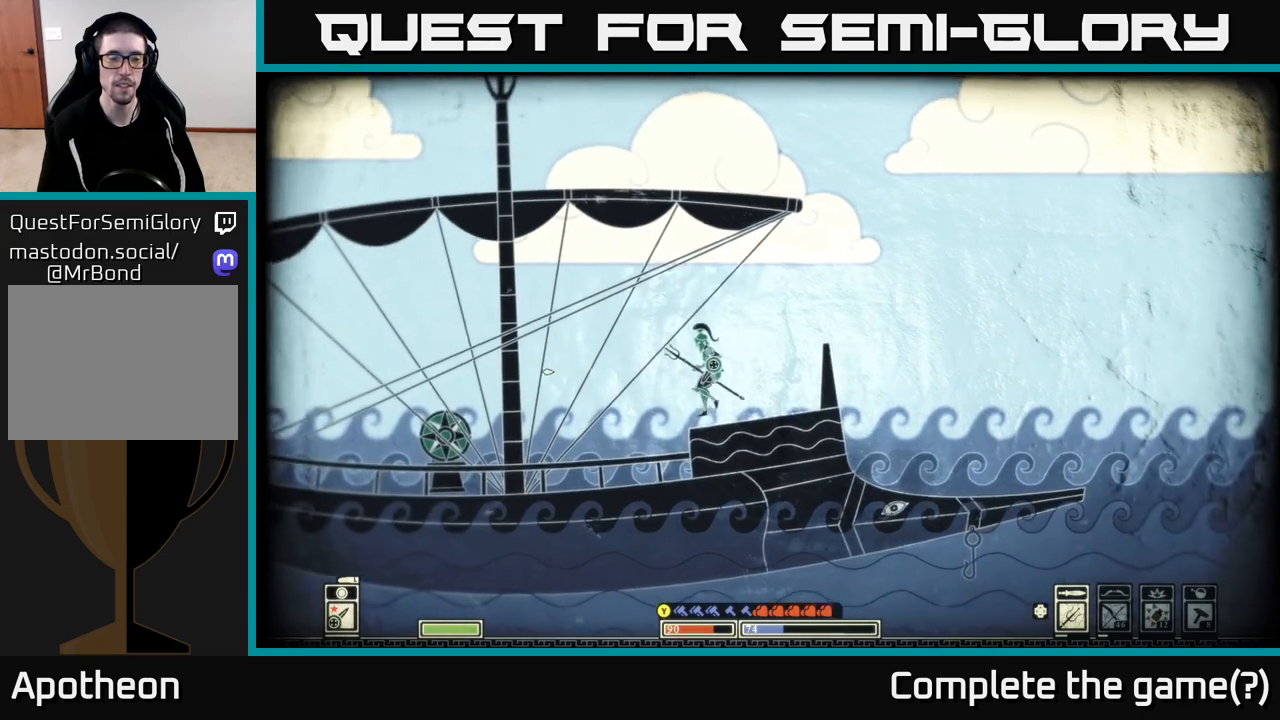
{"buttons": [], "left_stick": "left", "right_stick": "center", "events": [[233, "right_stick", "center"]]}
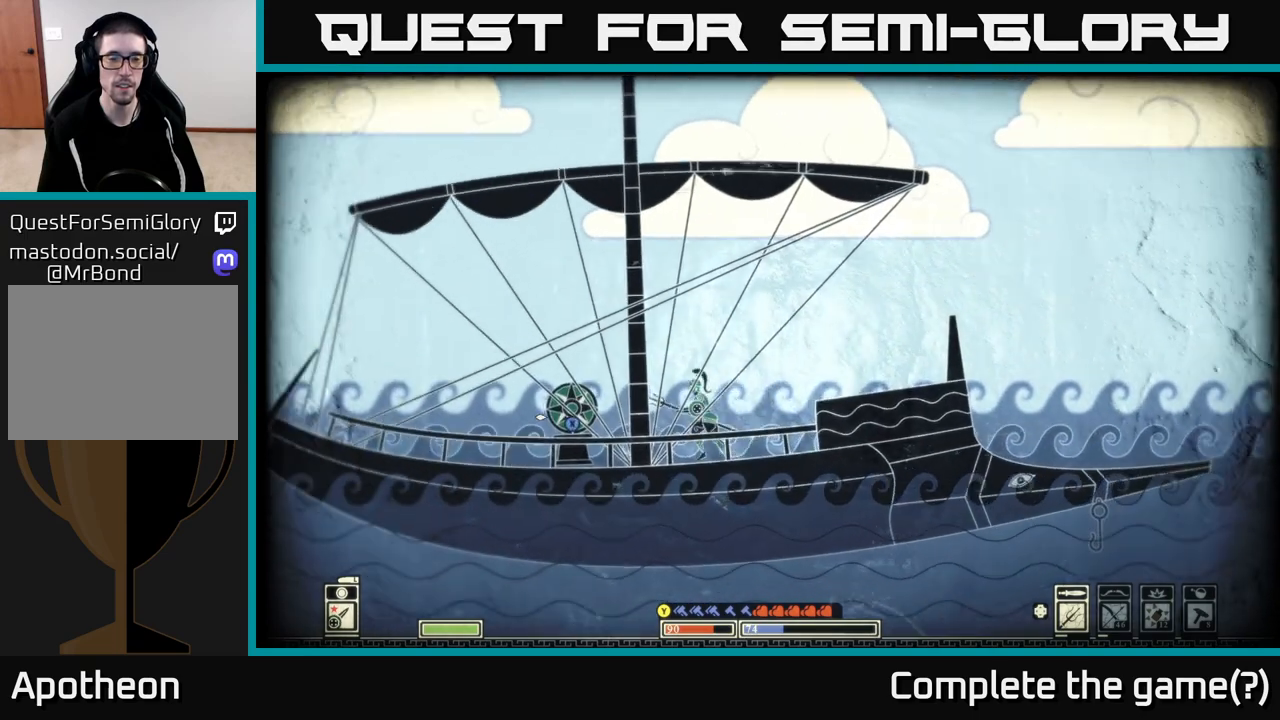
{"buttons": ["X"], "left_stick": "center", "right_stick": "center", "events": [[167, "left_stick", "center"], [283, "X", "down"]]}
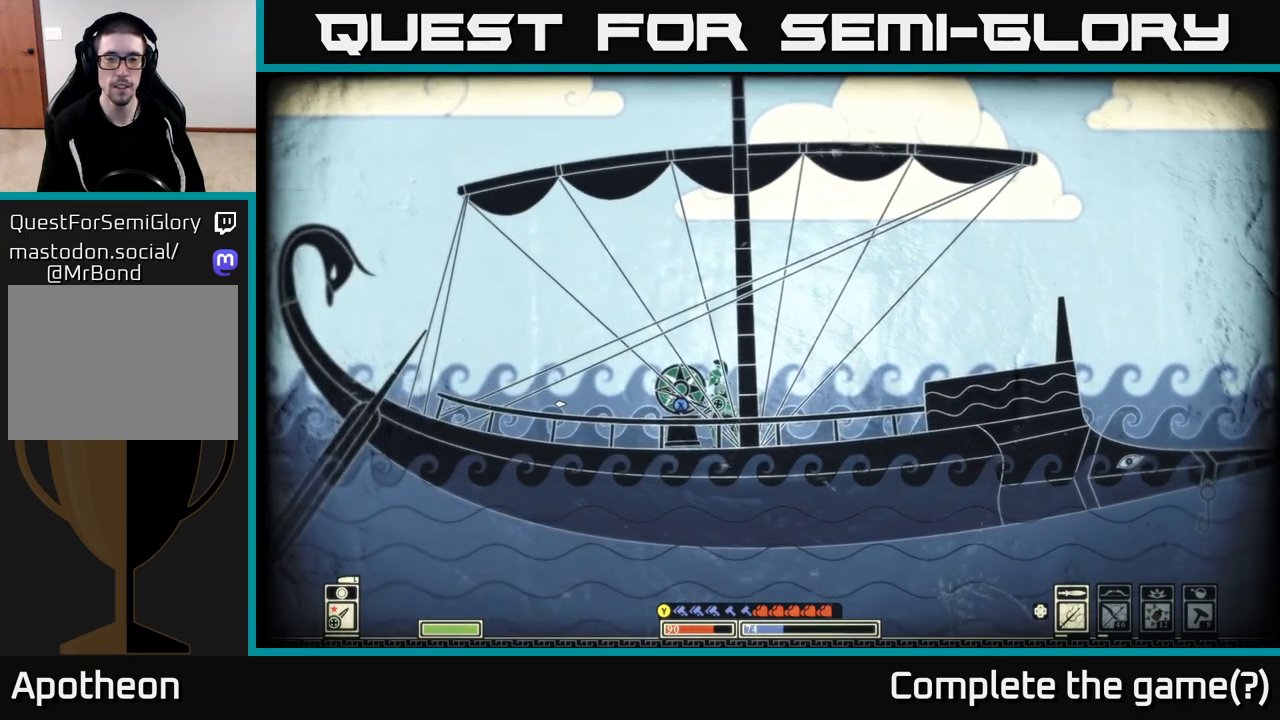
{"buttons": ["X"], "left_stick": "center", "right_stick": "center", "events": []}
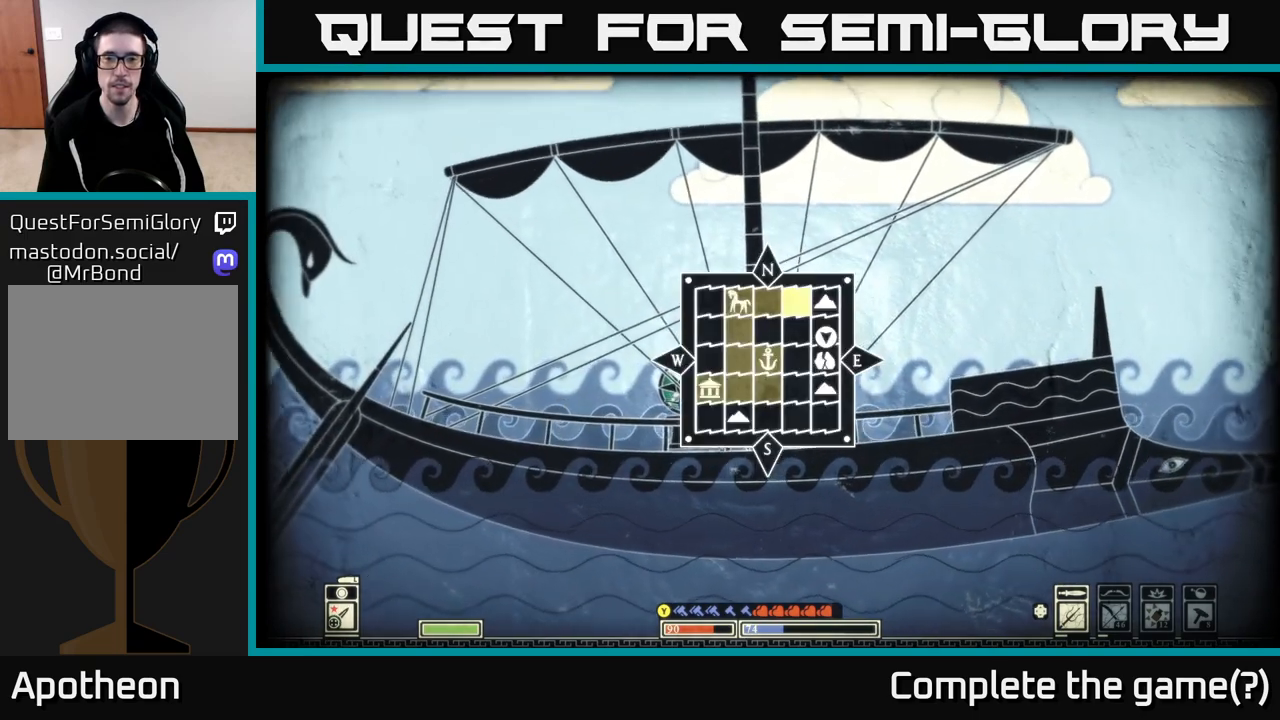
{"buttons": [], "left_stick": "center", "right_stick": "center", "events": [[50, "X", "up"], [233, "left_stick", "down"], [417, "left_stick", "center"]]}
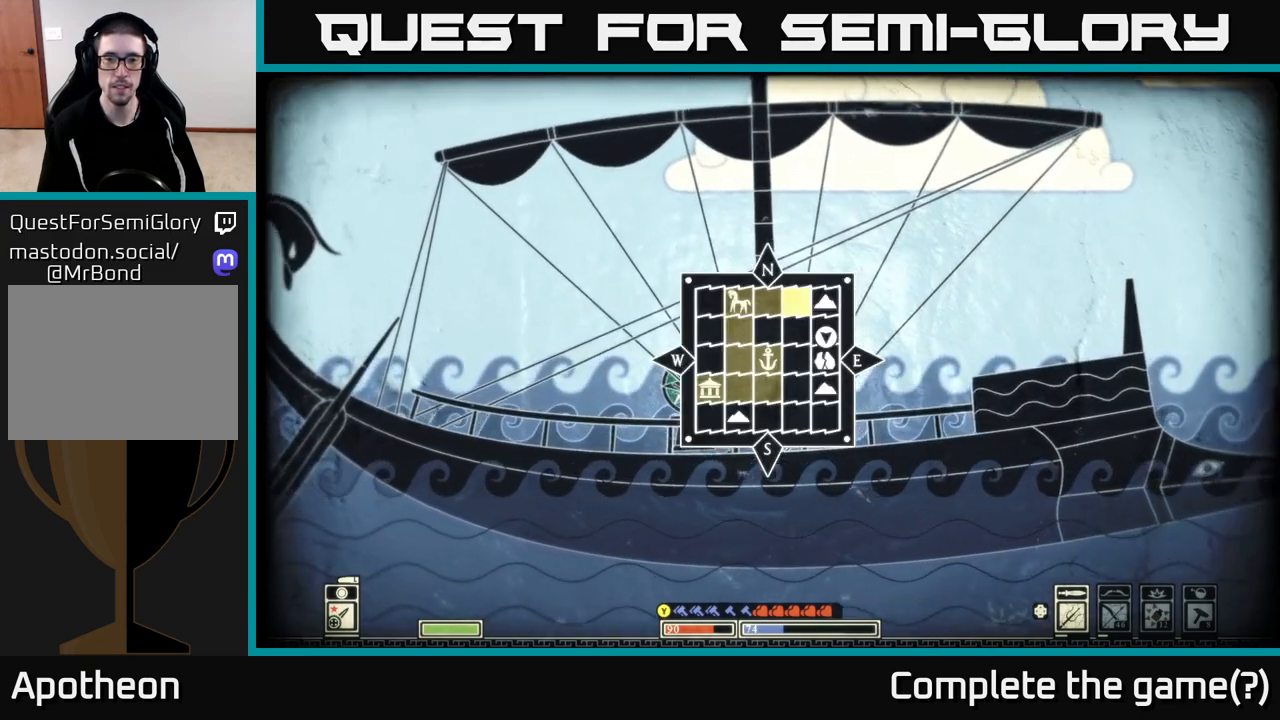
{"buttons": [], "left_stick": "center", "right_stick": "center", "events": []}
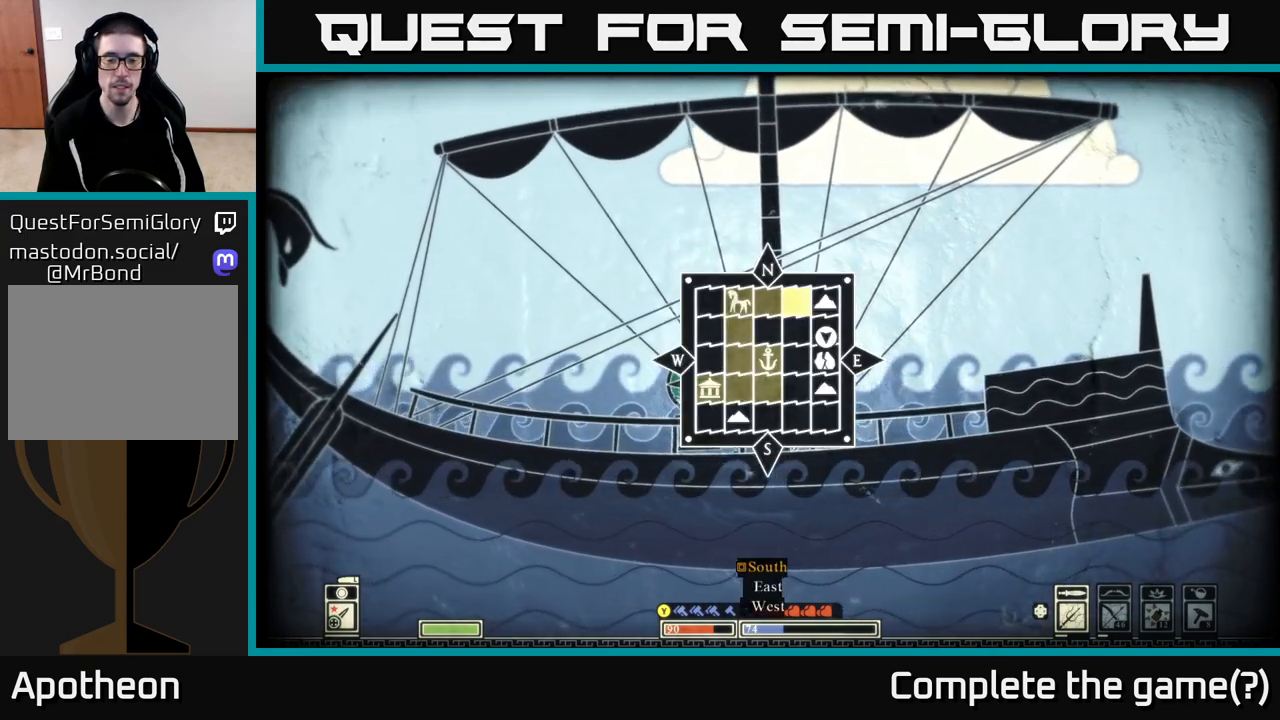
{"buttons": [], "left_stick": "center", "right_stick": "center", "events": [[217, "left_stick", "down"], [417, "left_stick", "center"]]}
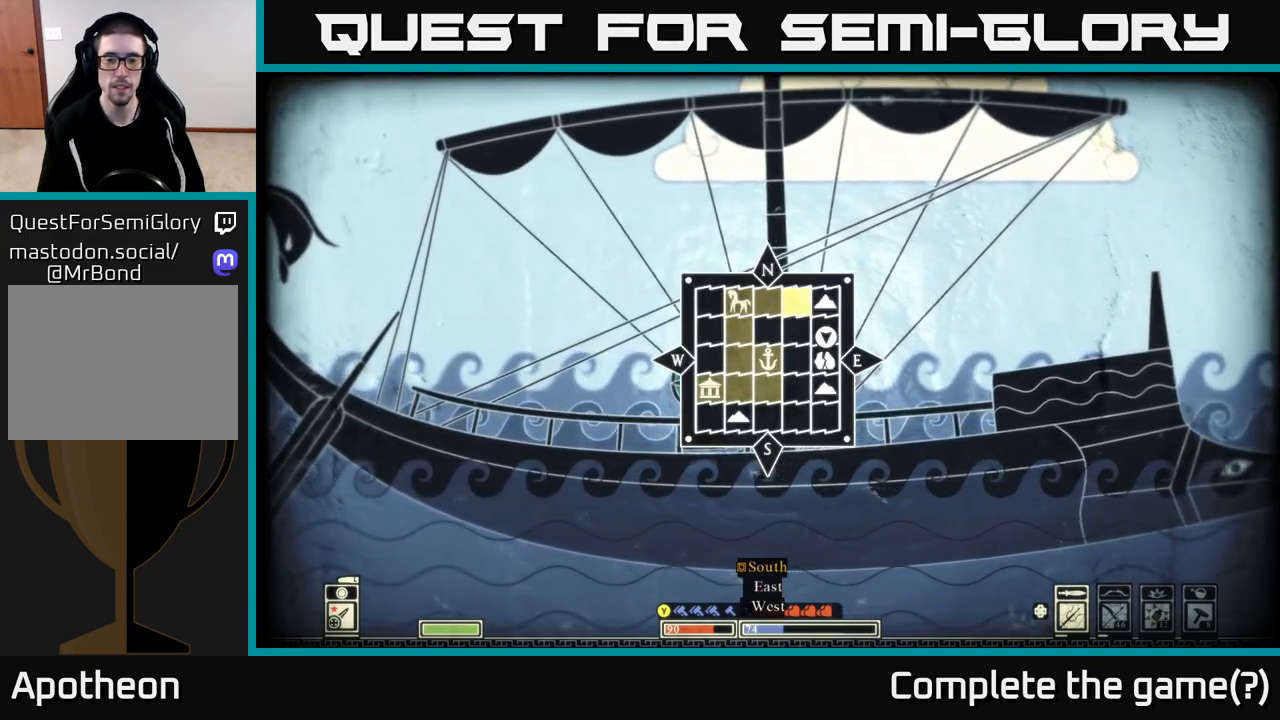
{"buttons": [], "left_stick": "down", "right_stick": "center", "events": [[33, "left_stick", "up"], [217, "left_stick", "center"], [350, "left_stick", "down"]]}
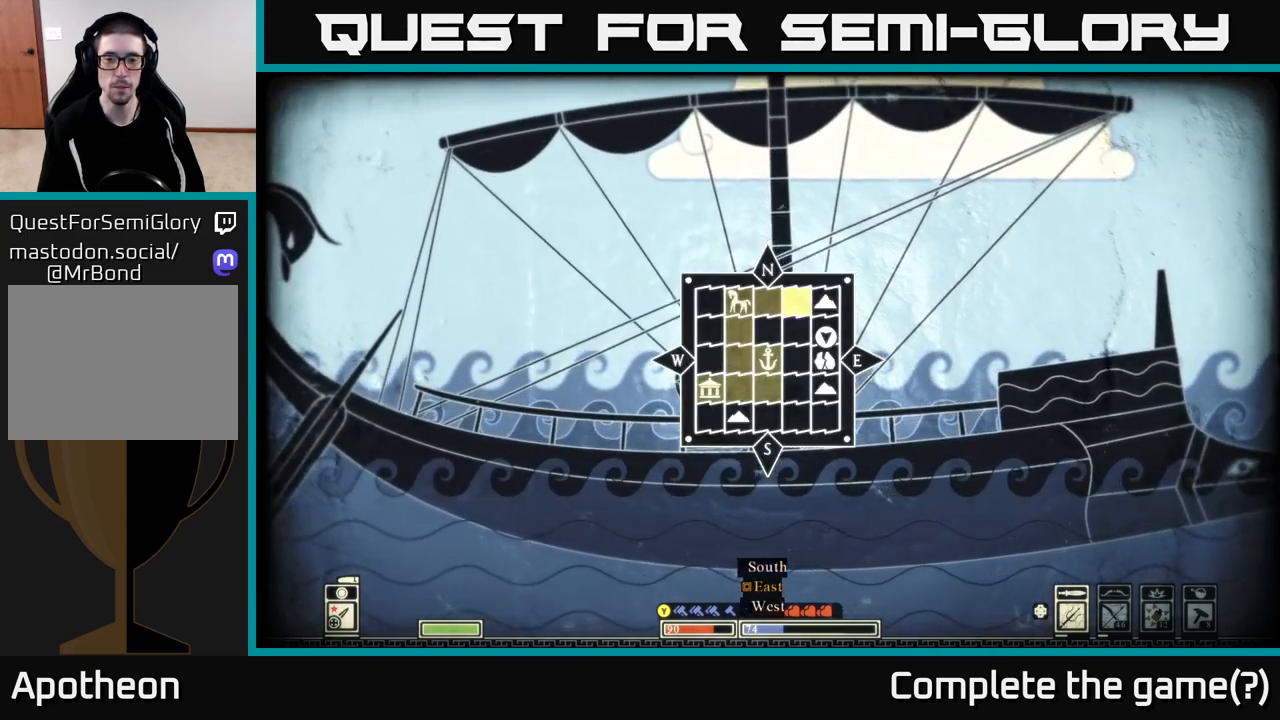
{"buttons": [], "left_stick": "center", "right_stick": "center", "events": [[33, "left_stick", "center"], [183, "A", "down"], [367, "A", "up"]]}